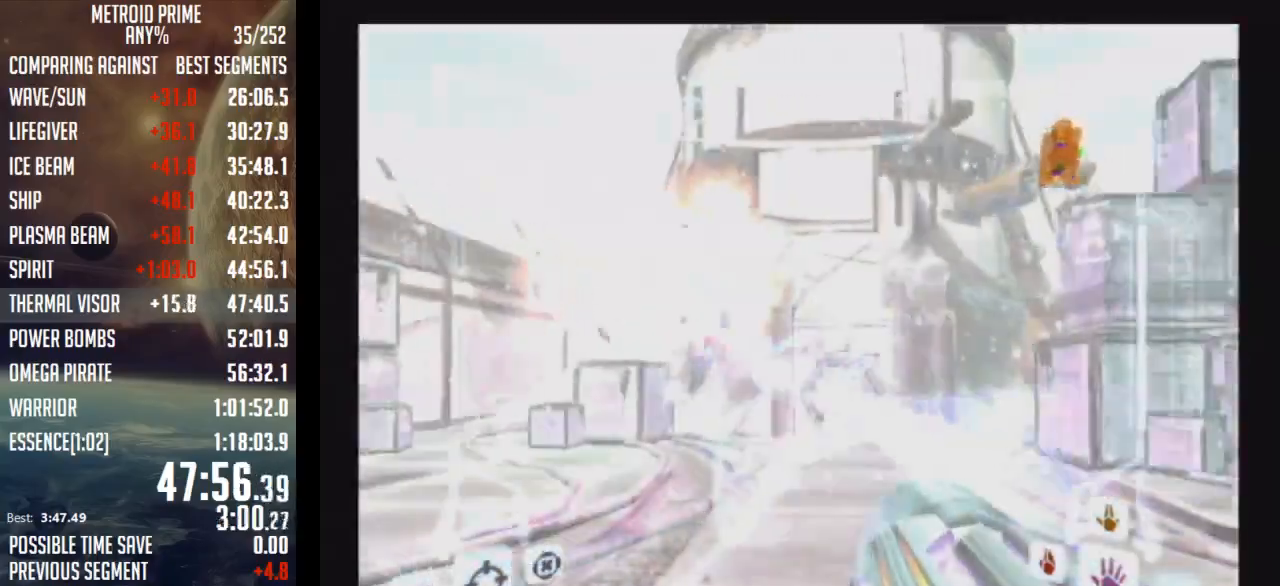
Gameplay with a controller (Nintendo layout); each line is a JSON object with the inputs held at the frame after it. "events" lists button and stick changes between this image and that frame as [ms after this image, input, new state], when the widget could be followed in between. Not read: L3 R3.
{"buttons": ["A", "R1"], "left_stick": "left", "right_stick": "center", "events": [[250, "left_stick", "center"], [467, "left_stick", "left"]]}
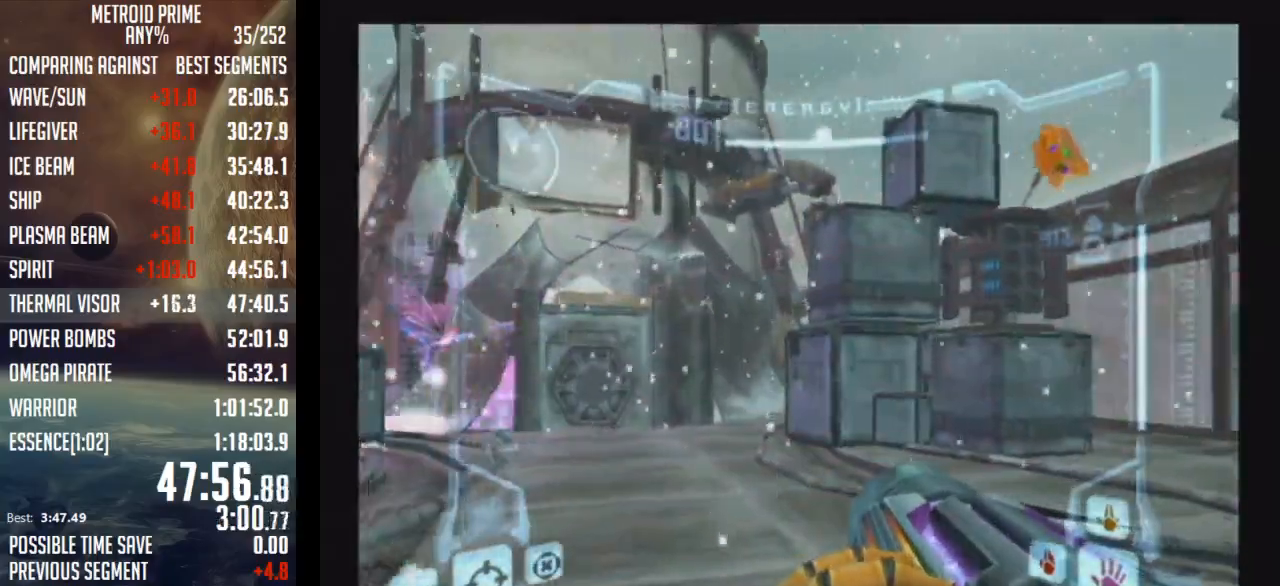
{"buttons": ["A", "R1"], "left_stick": "right", "right_stick": "center", "events": [[117, "left_stick", "center"], [333, "left_stick", "right"]]}
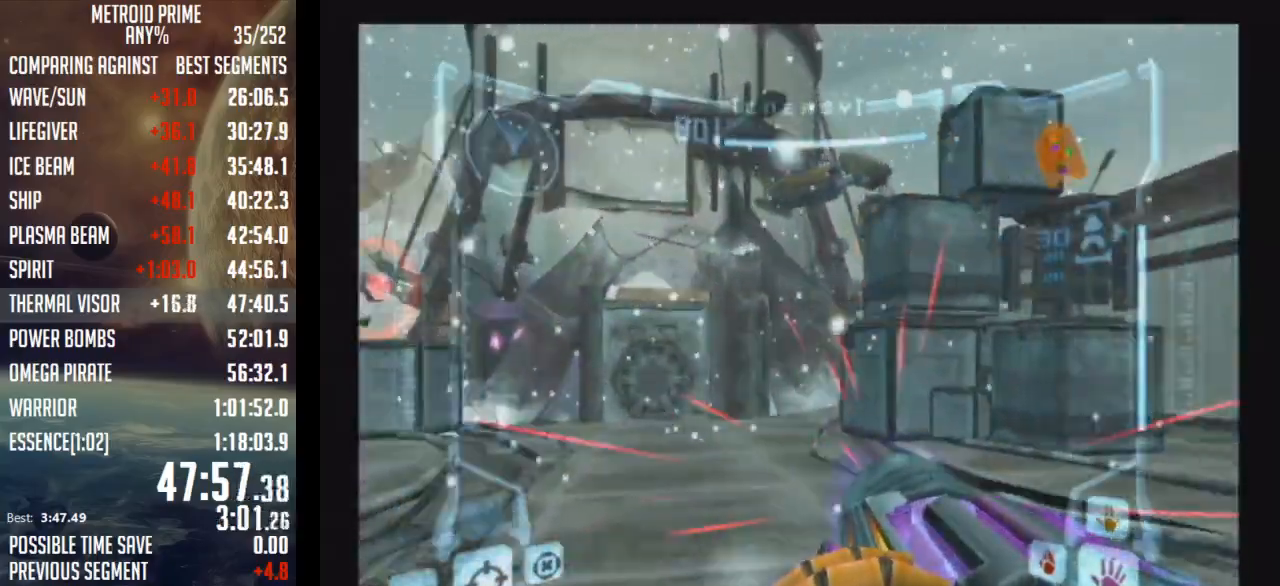
{"buttons": ["A", "L1"], "left_stick": "up-left", "right_stick": "center", "events": [[17, "left_stick", "up-right"], [117, "L1", "down"], [117, "R1", "up"], [150, "left_stick", "up"], [267, "A", "up"], [400, "A", "down"], [400, "left_stick", "up-left"]]}
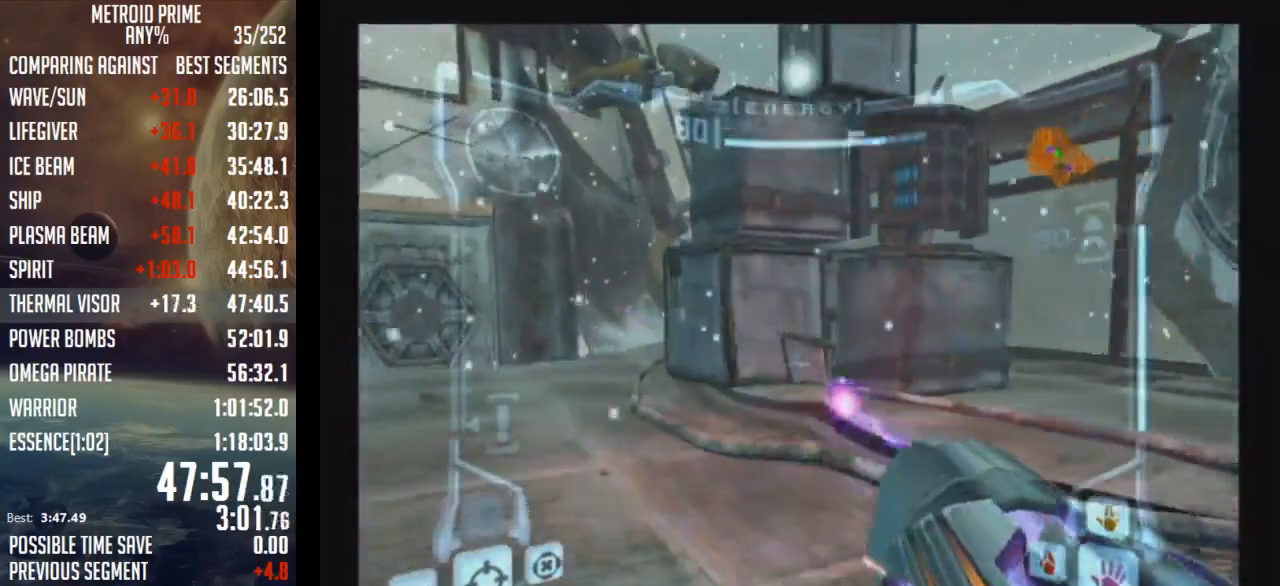
{"buttons": ["A"], "left_stick": "up-right", "right_stick": "center", "events": [[17, "A", "up"], [50, "A", "down"], [217, "left_stick", "up"], [400, "L1", "up"], [400, "left_stick", "up-right"]]}
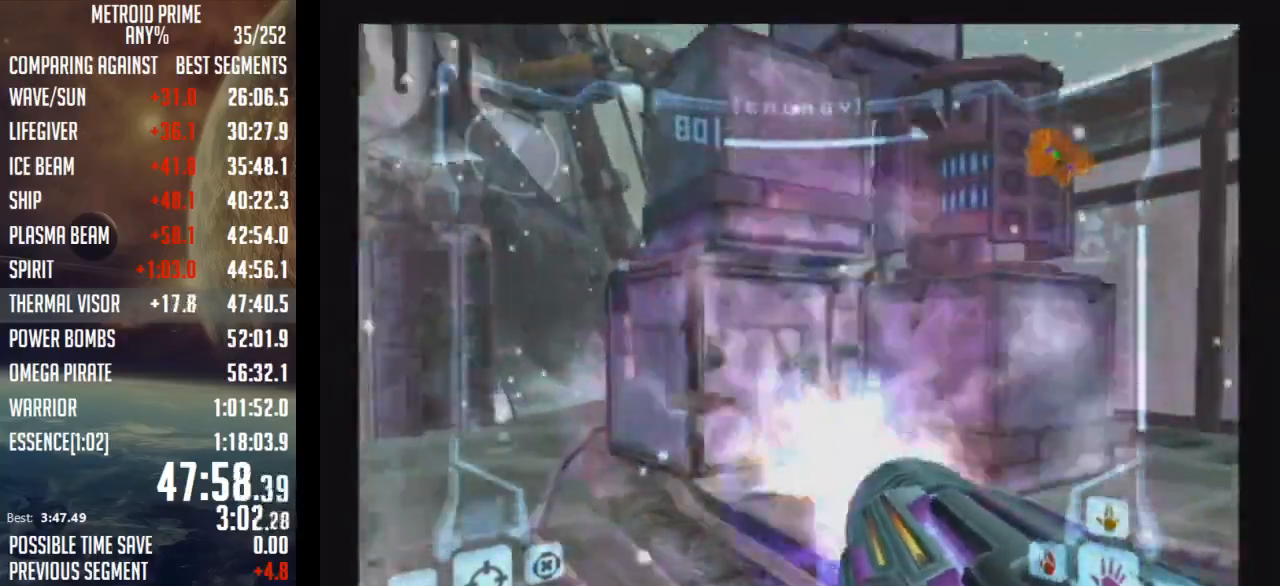
{"buttons": ["A", "L1"], "left_stick": "up", "right_stick": "center", "events": [[150, "L1", "down"], [150, "left_stick", "up"]]}
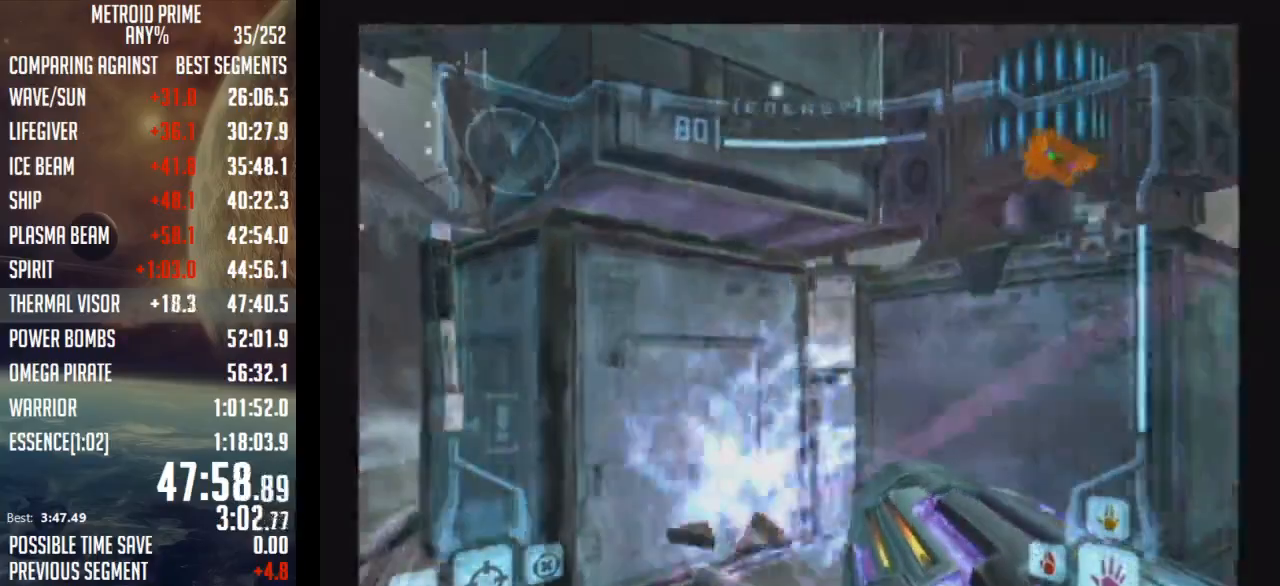
{"buttons": ["A", "L1"], "left_stick": "down", "right_stick": "center", "events": [[117, "A", "up"], [217, "Y", "down"], [250, "A", "down"], [267, "left_stick", "up-right"], [333, "Y", "up"], [400, "left_stick", "center"], [500, "left_stick", "down"]]}
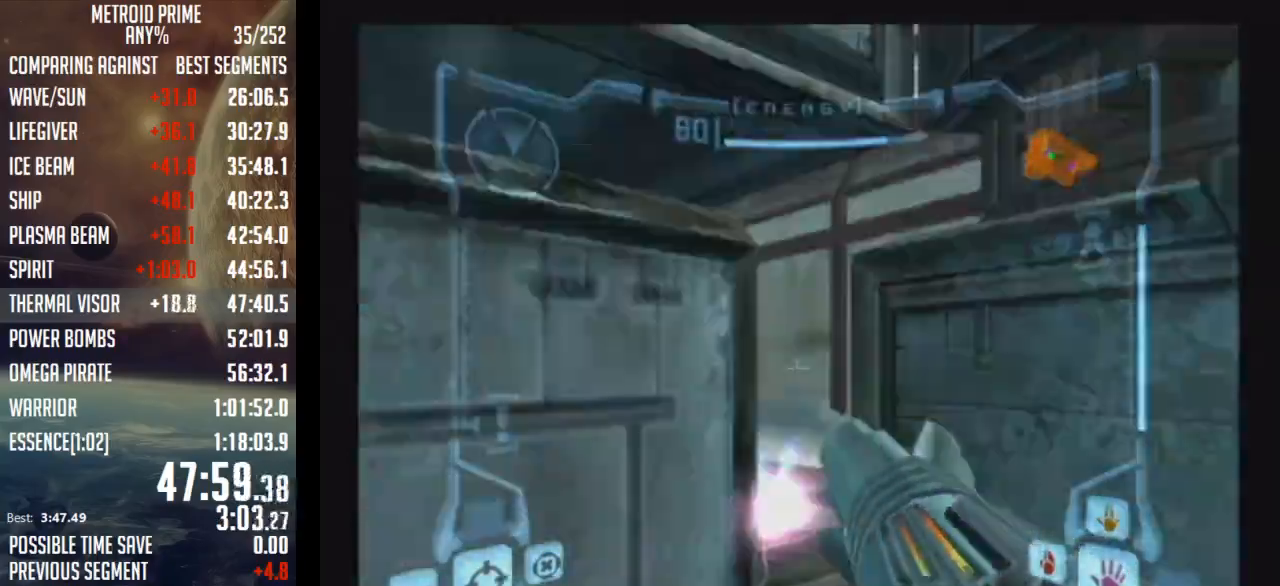
{"buttons": ["A"], "left_stick": "up-right", "right_stick": "center", "events": [[300, "left_stick", "down-right"], [333, "L1", "up"], [433, "left_stick", "up-right"]]}
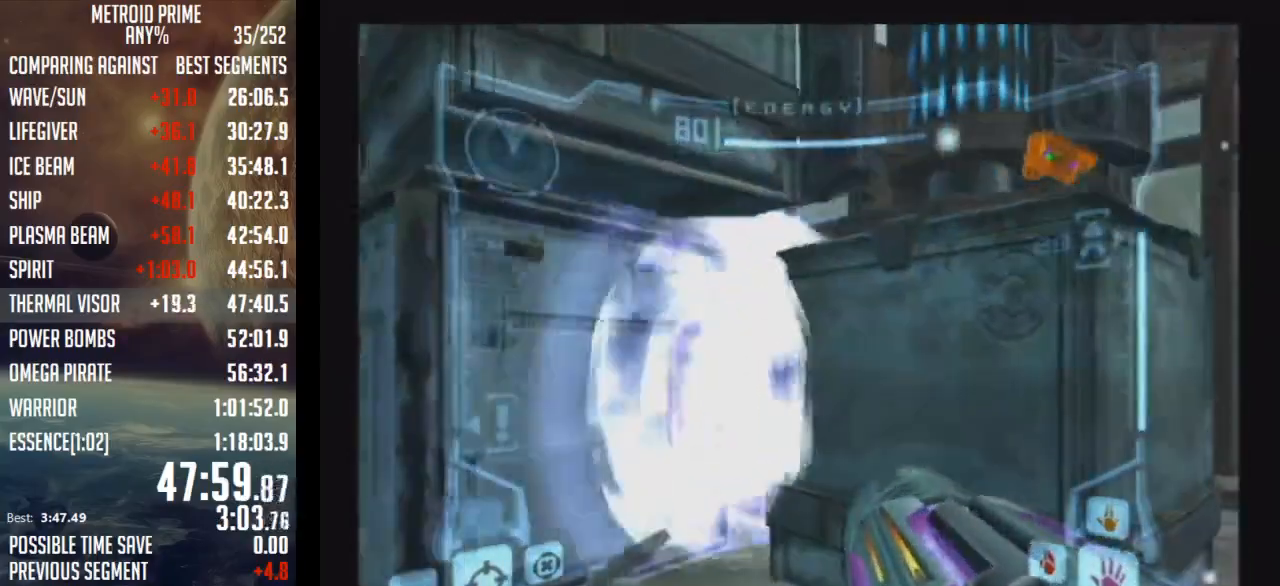
{"buttons": ["A", "L1"], "left_stick": "left", "right_stick": "center", "events": [[17, "left_stick", "up"], [367, "L1", "down"], [433, "left_stick", "left"]]}
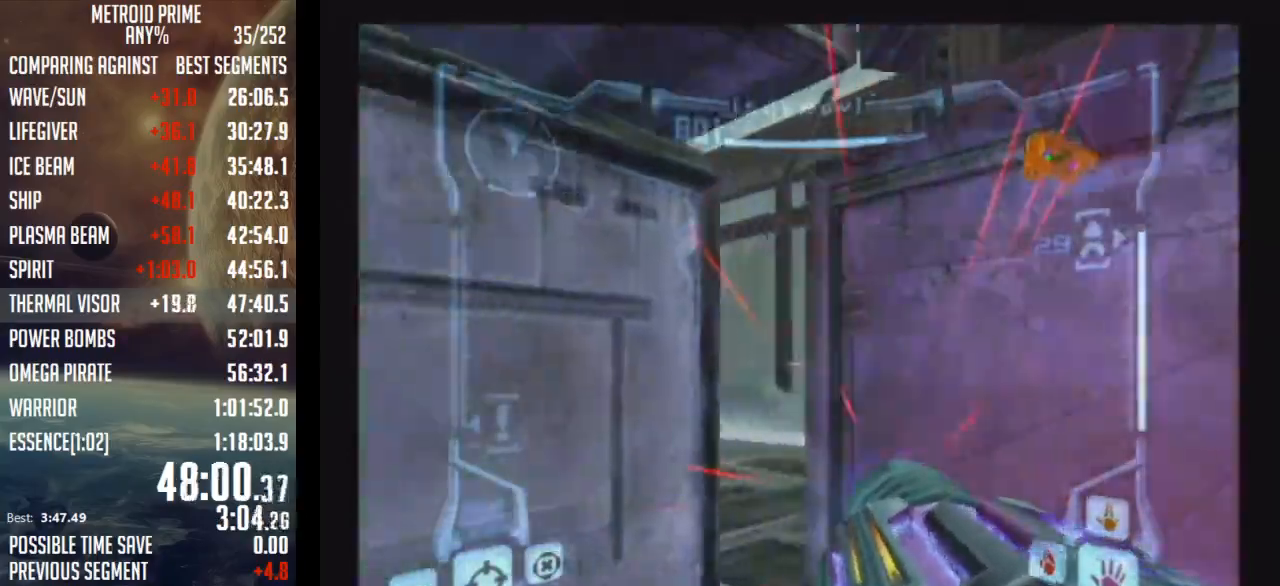
{"buttons": ["A"], "left_stick": "right", "right_stick": "center", "events": [[117, "left_stick", "down"], [400, "L1", "up"], [483, "left_stick", "right"]]}
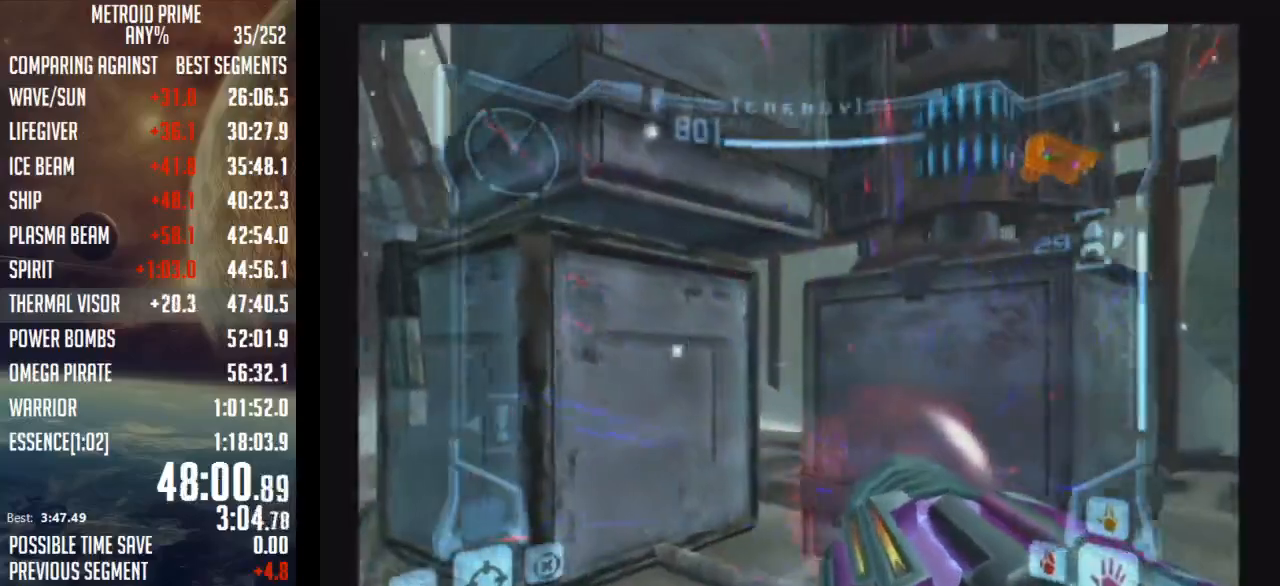
{"buttons": ["A"], "left_stick": "right", "right_stick": "center", "events": []}
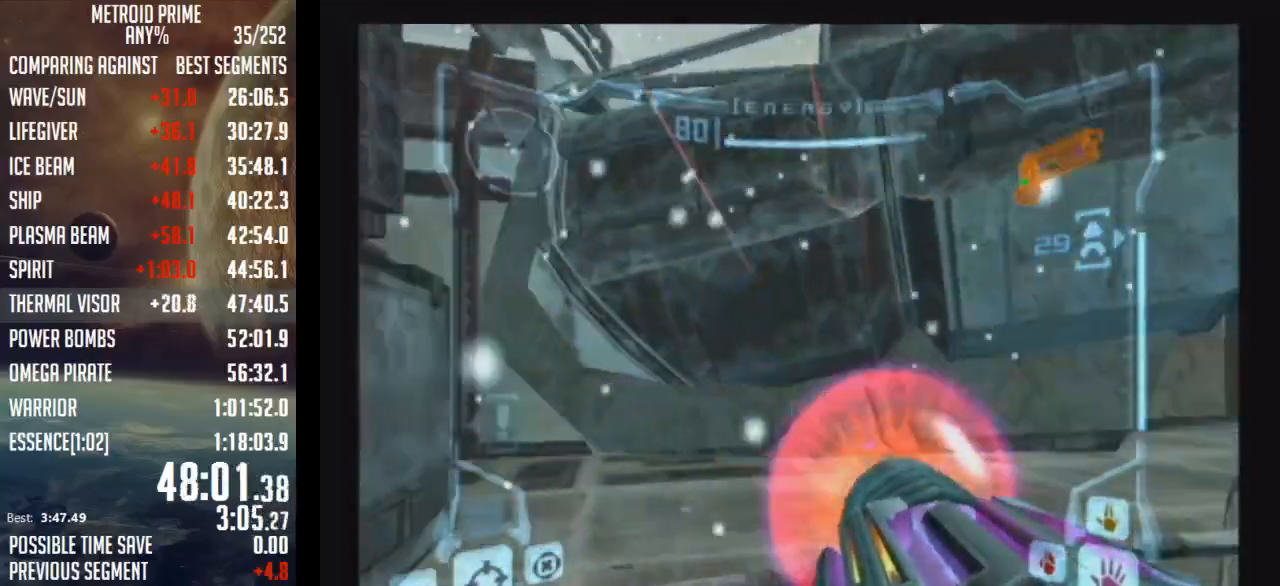
{"buttons": ["A", "R1"], "left_stick": "down-right", "right_stick": "center", "events": [[300, "R1", "down"], [333, "left_stick", "down-right"]]}
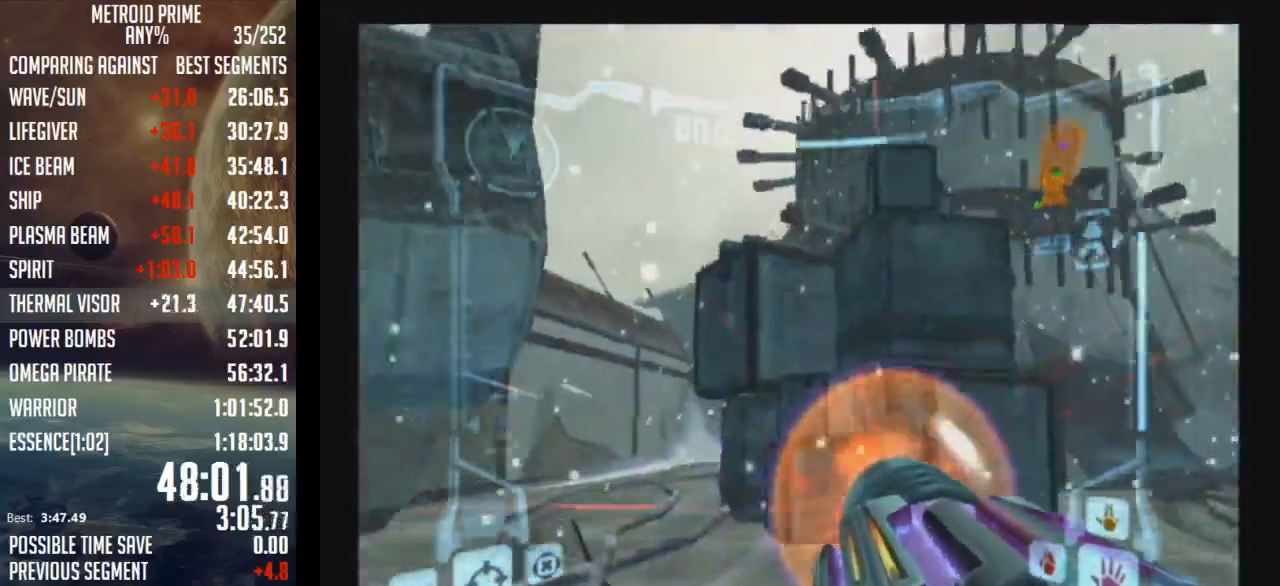
{"buttons": ["A", "R1"], "left_stick": "down-right", "right_stick": "center", "events": [[50, "left_stick", "down"], [83, "L1", "down"], [250, "left_stick", "center"], [400, "left_stick", "down-right"], [467, "L1", "up"]]}
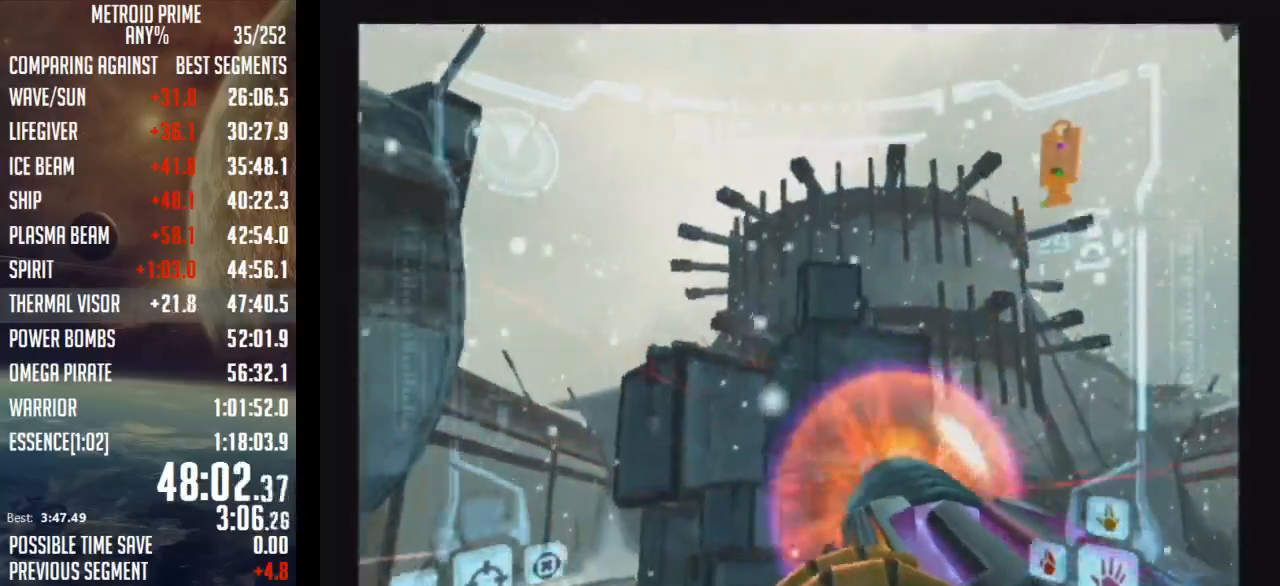
{"buttons": ["R1"], "left_stick": "down", "right_stick": "center", "events": [[83, "left_stick", "down"], [433, "A", "up"]]}
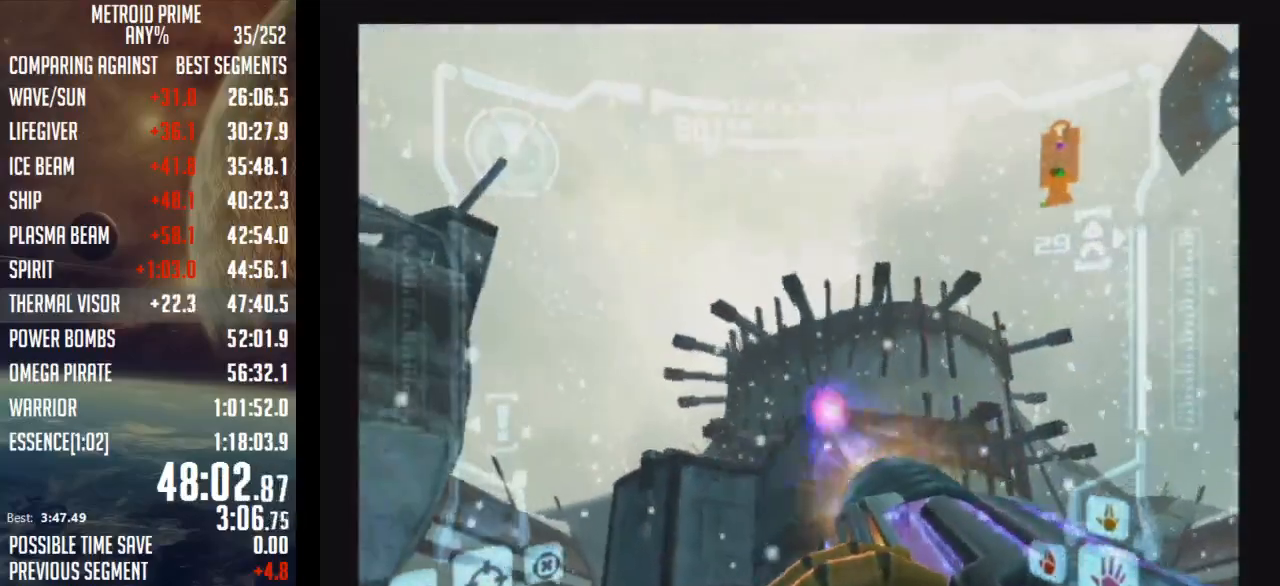
{"buttons": ["L1", "R1"], "left_stick": "up", "right_stick": "center", "events": [[17, "A", "down"], [17, "left_stick", "center"], [183, "left_stick", "up-left"], [500, "A", "up"], [500, "L1", "down"], [500, "left_stick", "up"]]}
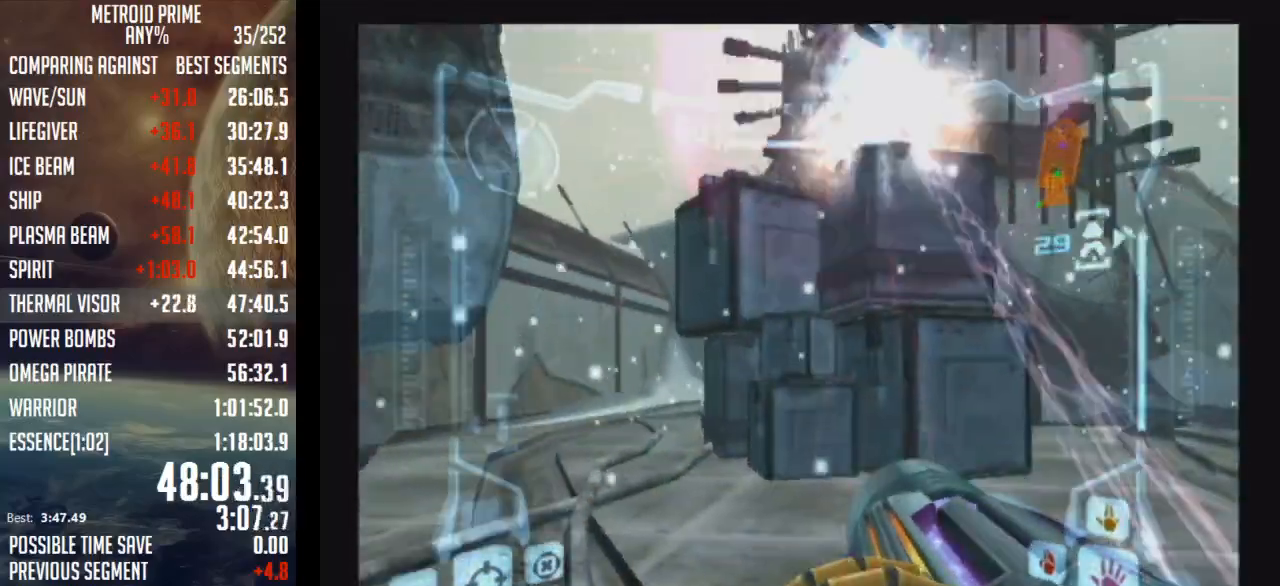
{"buttons": ["A"], "left_stick": "right", "right_stick": "center", "events": [[50, "R1", "up"], [183, "Y", "down"], [183, "left_stick", "up-right"], [250, "A", "down"], [300, "Y", "up"], [433, "left_stick", "right"], [467, "L1", "up"]]}
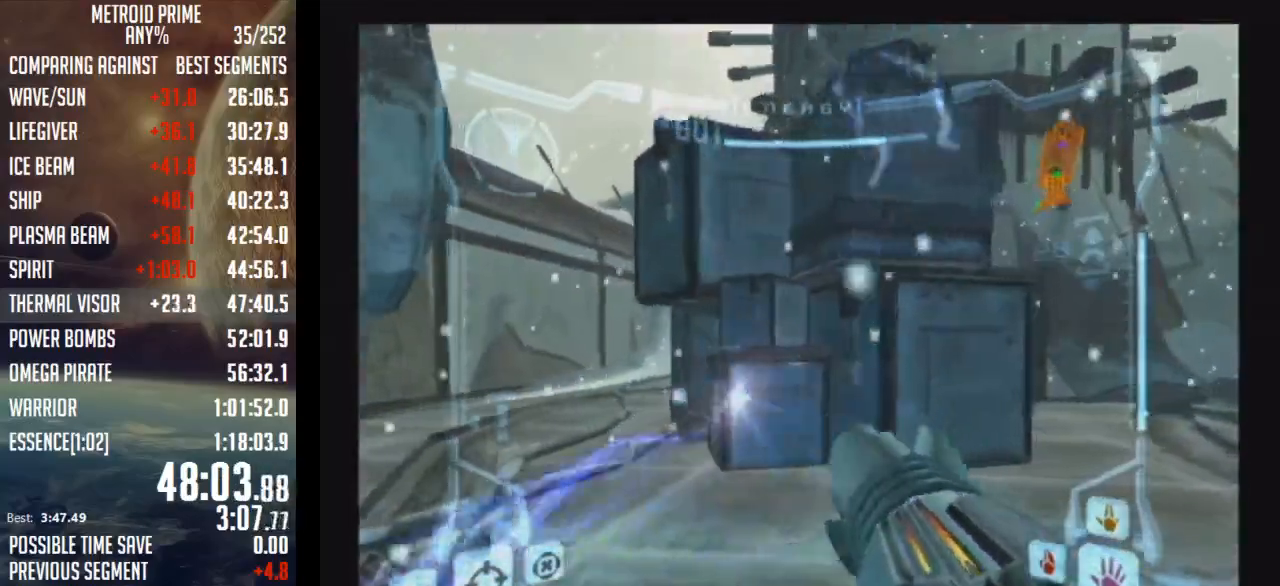
{"buttons": ["A", "L1"], "left_stick": "up-right", "right_stick": "center", "events": [[83, "B", "down"], [83, "left_stick", "center"], [183, "L1", "down"], [250, "left_stick", "up-right"], [283, "B", "up"]]}
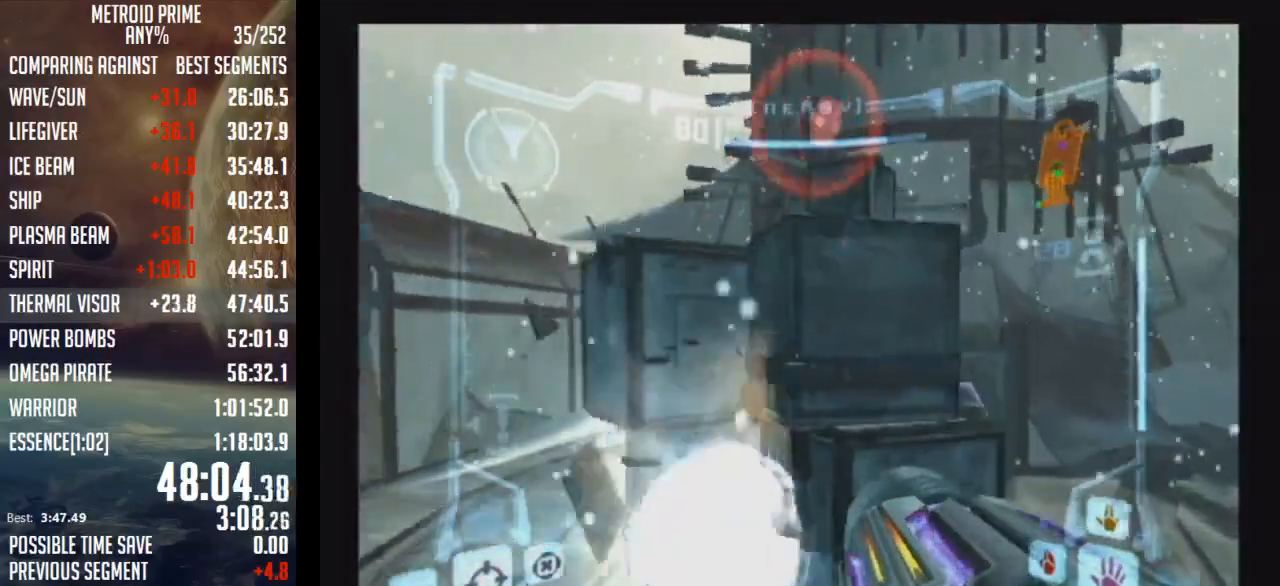
{"buttons": ["A", "L1"], "left_stick": "center", "right_stick": "center", "events": [[217, "left_stick", "center"]]}
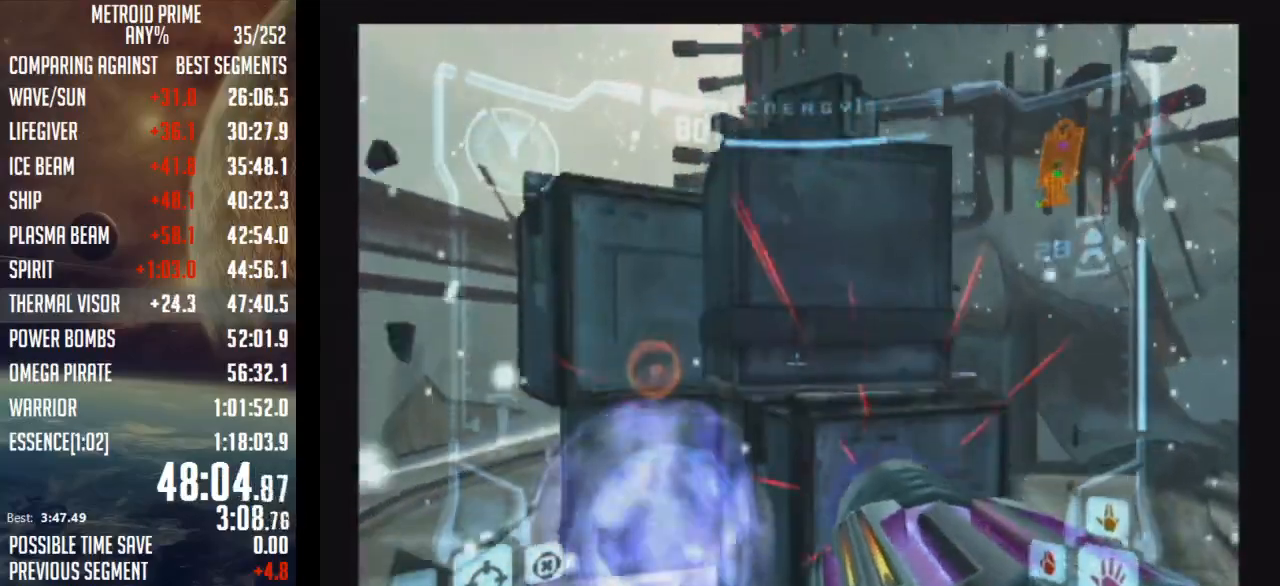
{"buttons": ["A", "L1"], "left_stick": "up-right", "right_stick": "center", "events": [[83, "L1", "up"], [250, "B", "down"], [267, "L1", "down"], [367, "left_stick", "up-right"], [433, "B", "up"]]}
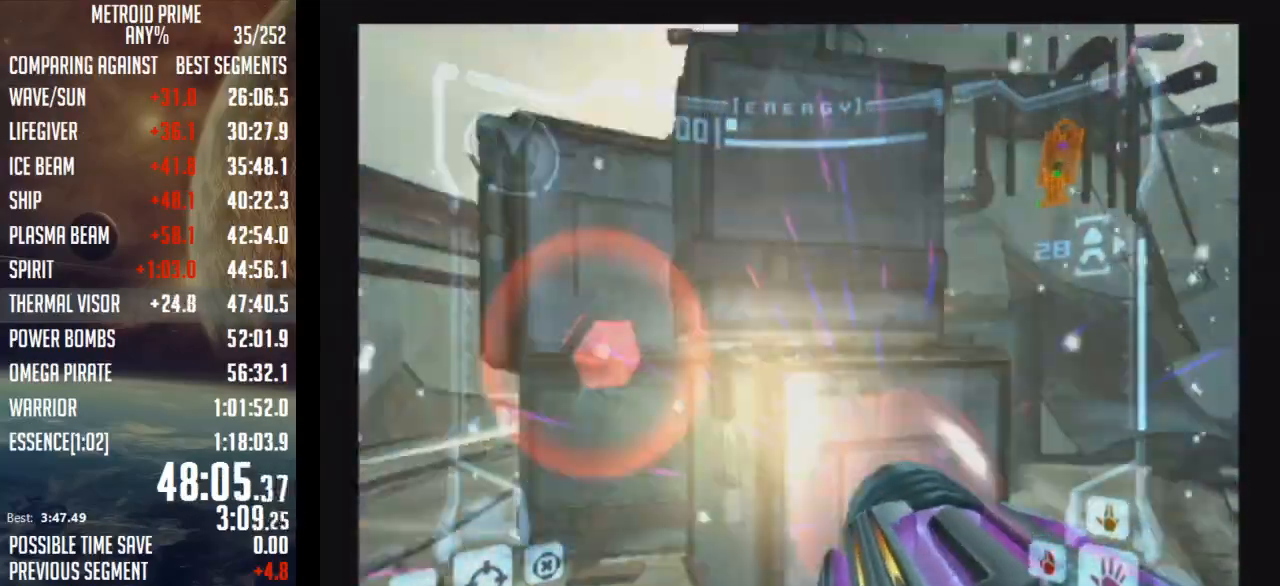
{"buttons": ["L1"], "left_stick": "up", "right_stick": "center", "events": [[150, "left_stick", "up"], [250, "B", "down"], [333, "left_stick", "up-left"], [400, "B", "up"], [433, "left_stick", "up"], [483, "A", "up"]]}
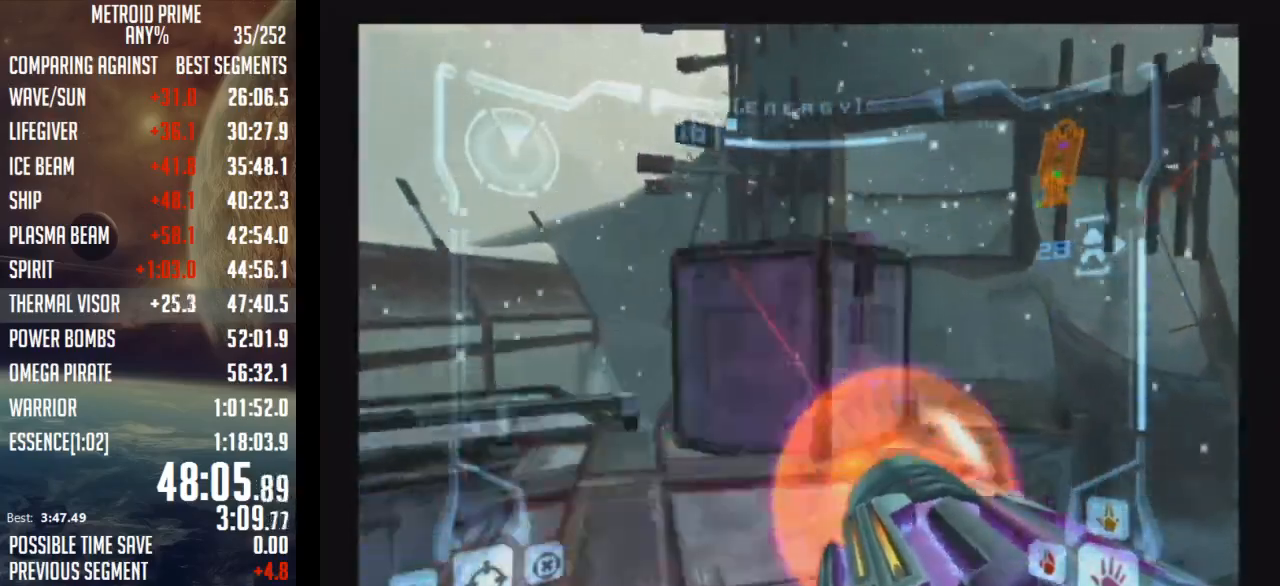
{"buttons": ["A", "L1"], "left_stick": "up-right", "right_stick": "center", "events": [[50, "A", "down"], [250, "left_stick", "center"], [467, "left_stick", "up-right"]]}
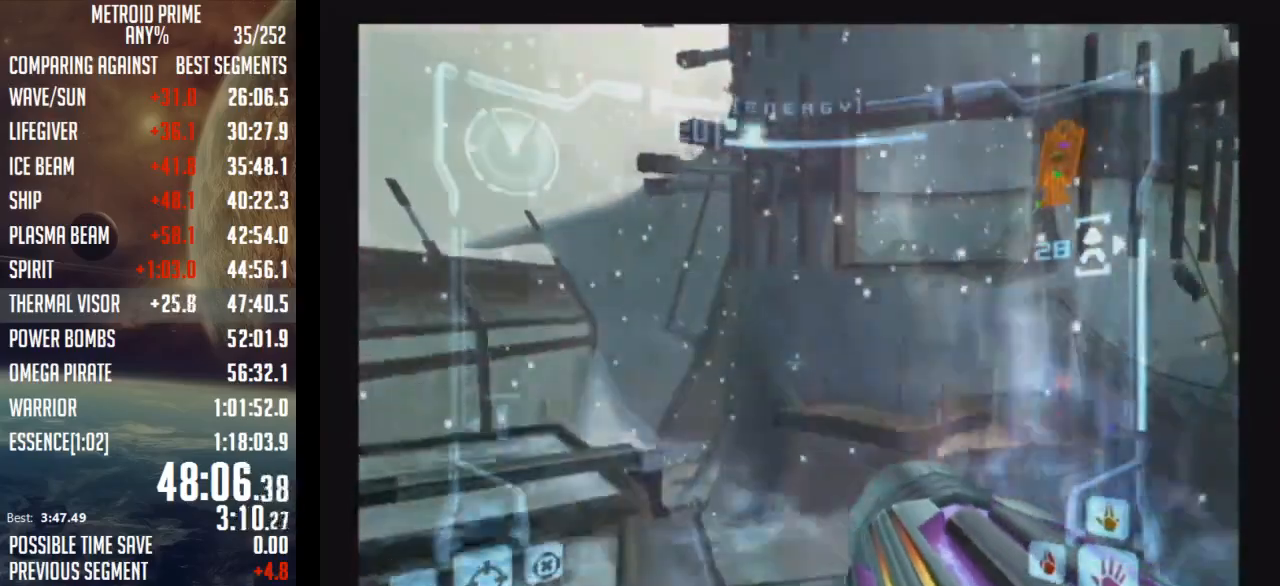
{"buttons": ["A", "L1"], "left_stick": "down", "right_stick": "center", "events": [[83, "left_stick", "center"], [233, "B", "down"], [333, "left_stick", "down"], [400, "B", "up"]]}
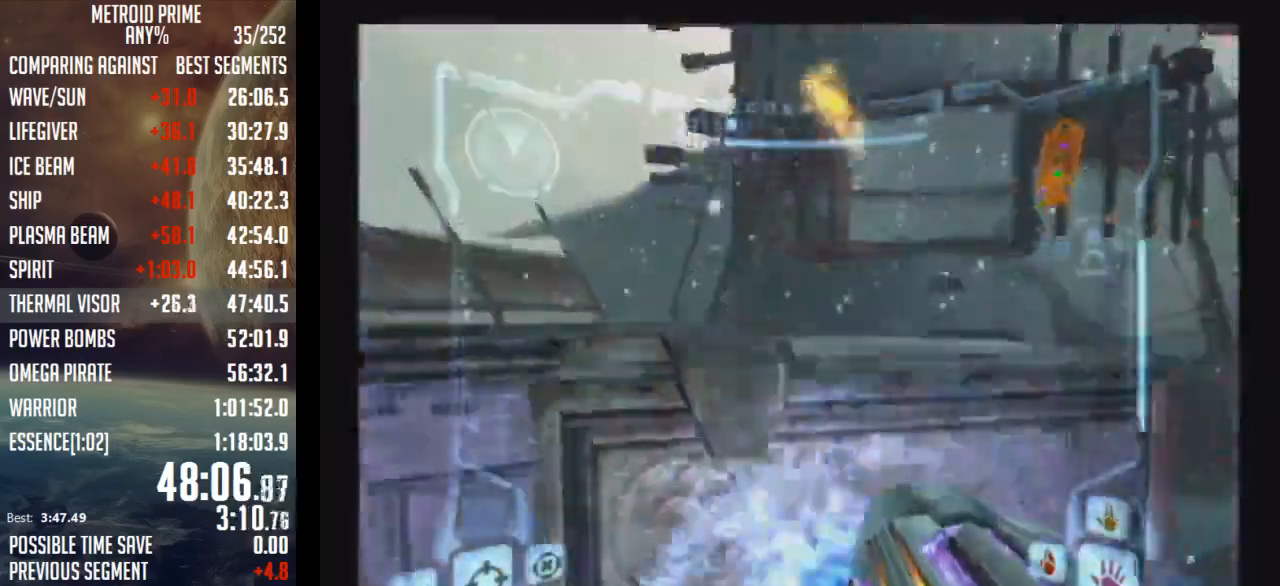
{"buttons": ["A"], "left_stick": "down-right", "right_stick": "center", "events": [[333, "left_stick", "down-right"], [467, "L1", "up"]]}
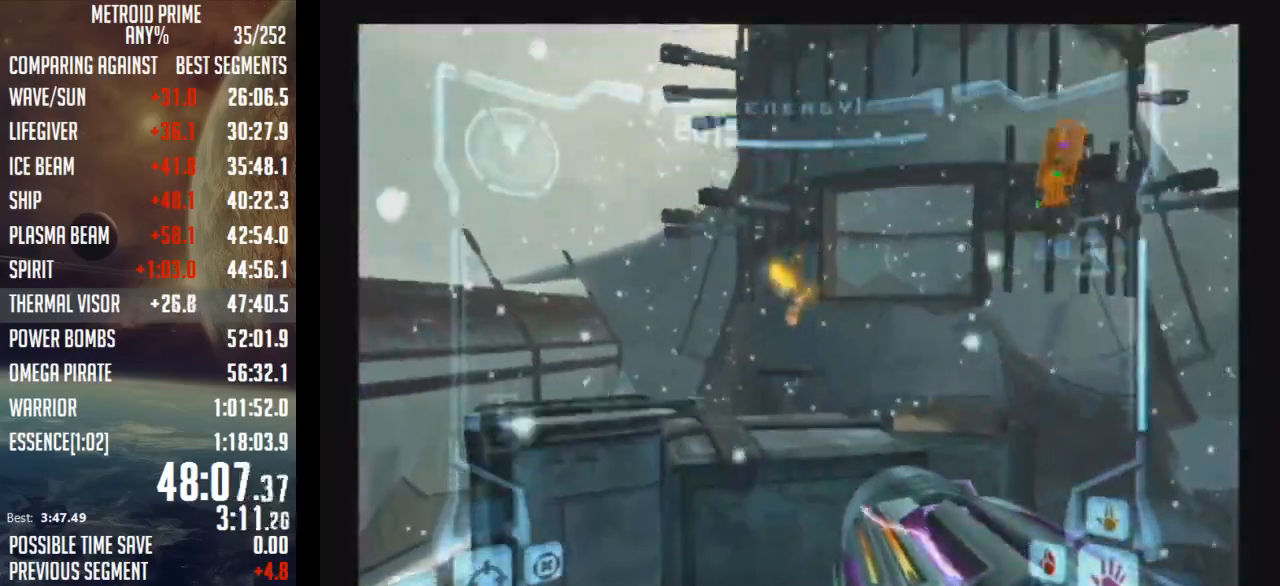
{"buttons": ["A"], "left_stick": "right", "right_stick": "center", "events": [[50, "left_stick", "right"]]}
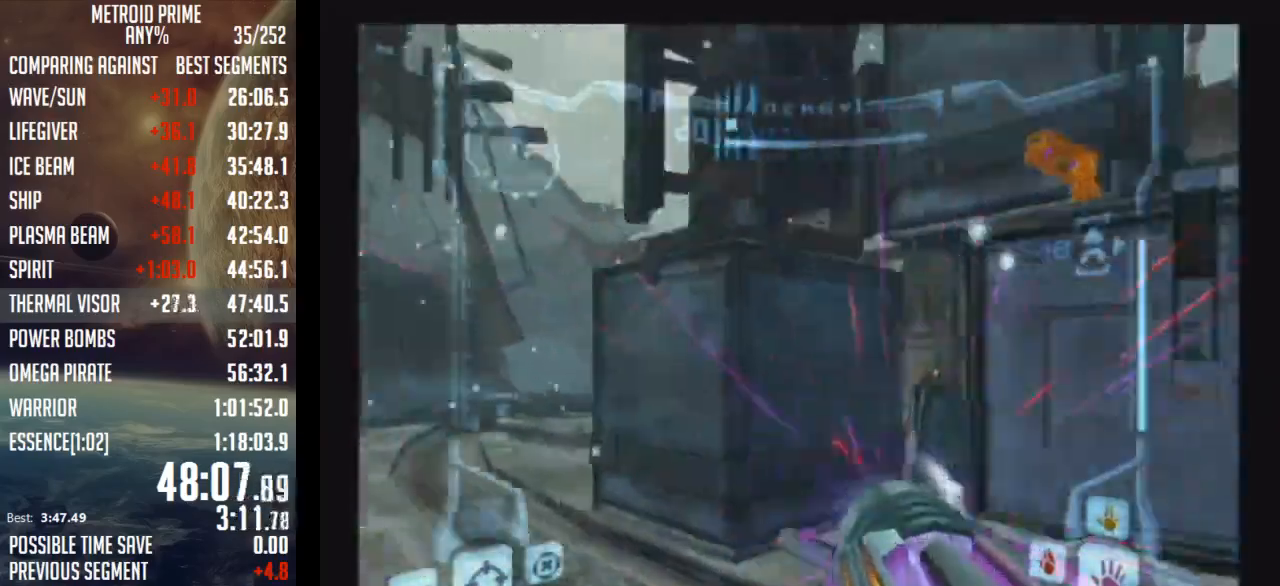
{"buttons": ["A"], "left_stick": "down", "right_stick": "center", "events": [[67, "B", "down"], [67, "left_stick", "down-right"], [167, "left_stick", "down"], [250, "B", "up"], [317, "left_stick", "down-left"], [483, "left_stick", "down"]]}
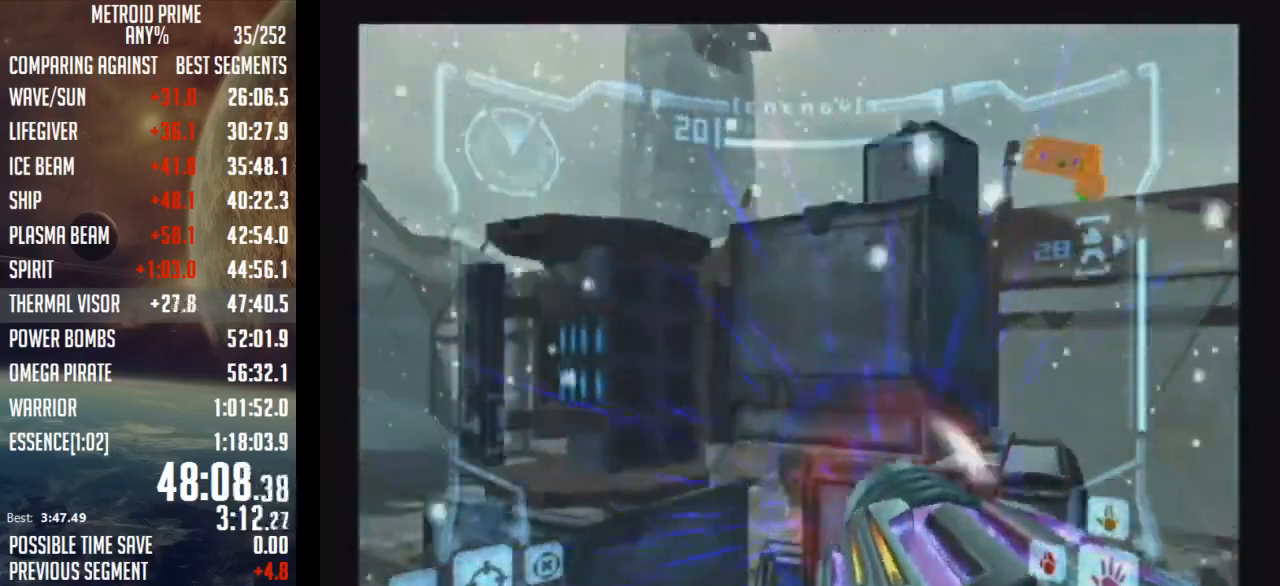
{"buttons": ["A"], "left_stick": "center", "right_stick": "center", "events": [[33, "left_stick", "center"], [100, "left_stick", "up-right"], [233, "left_stick", "up-left"], [350, "left_stick", "up-right"], [467, "left_stick", "center"]]}
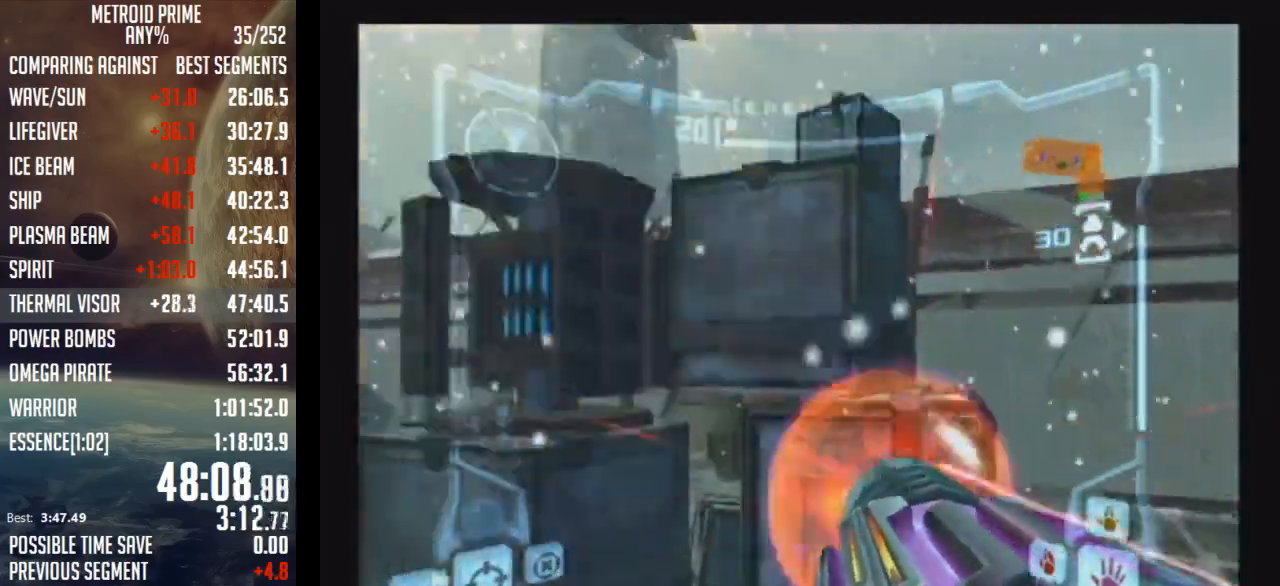
{"buttons": ["L1"], "left_stick": "up-left", "right_stick": "center", "events": [[167, "left_stick", "up-left"], [250, "L1", "down"], [417, "A", "up"]]}
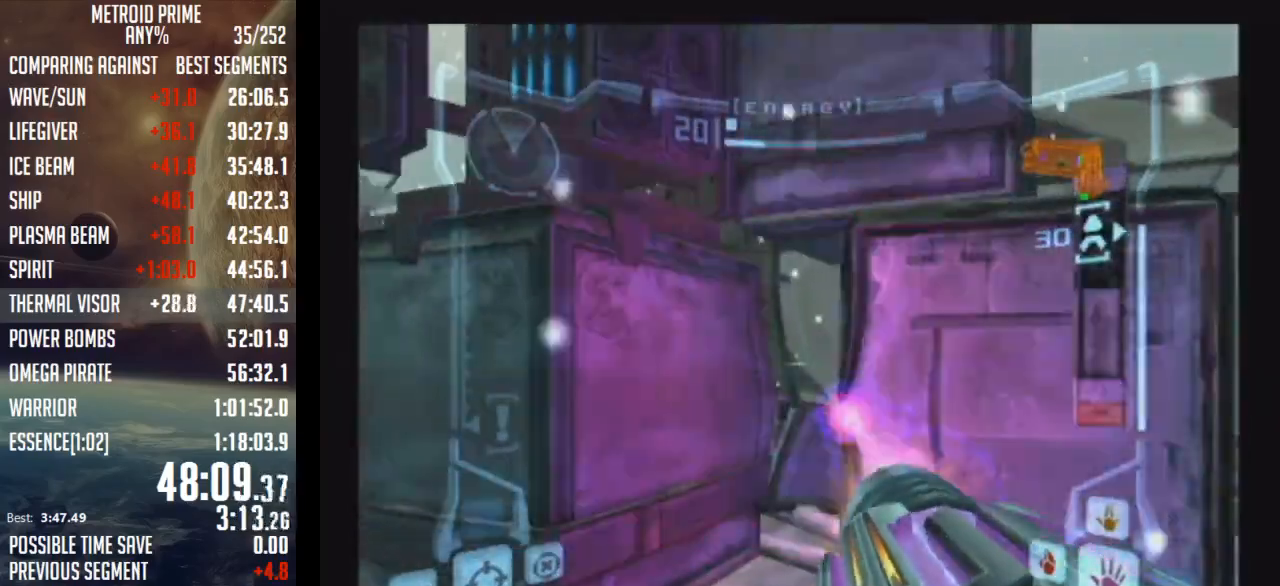
{"buttons": ["L1"], "left_stick": "up", "right_stick": "center", "events": [[33, "A", "down"], [33, "left_stick", "center"], [233, "L1", "up"], [267, "left_stick", "up"], [283, "R1", "down"], [350, "A", "up"], [383, "L1", "down"], [417, "R1", "up"]]}